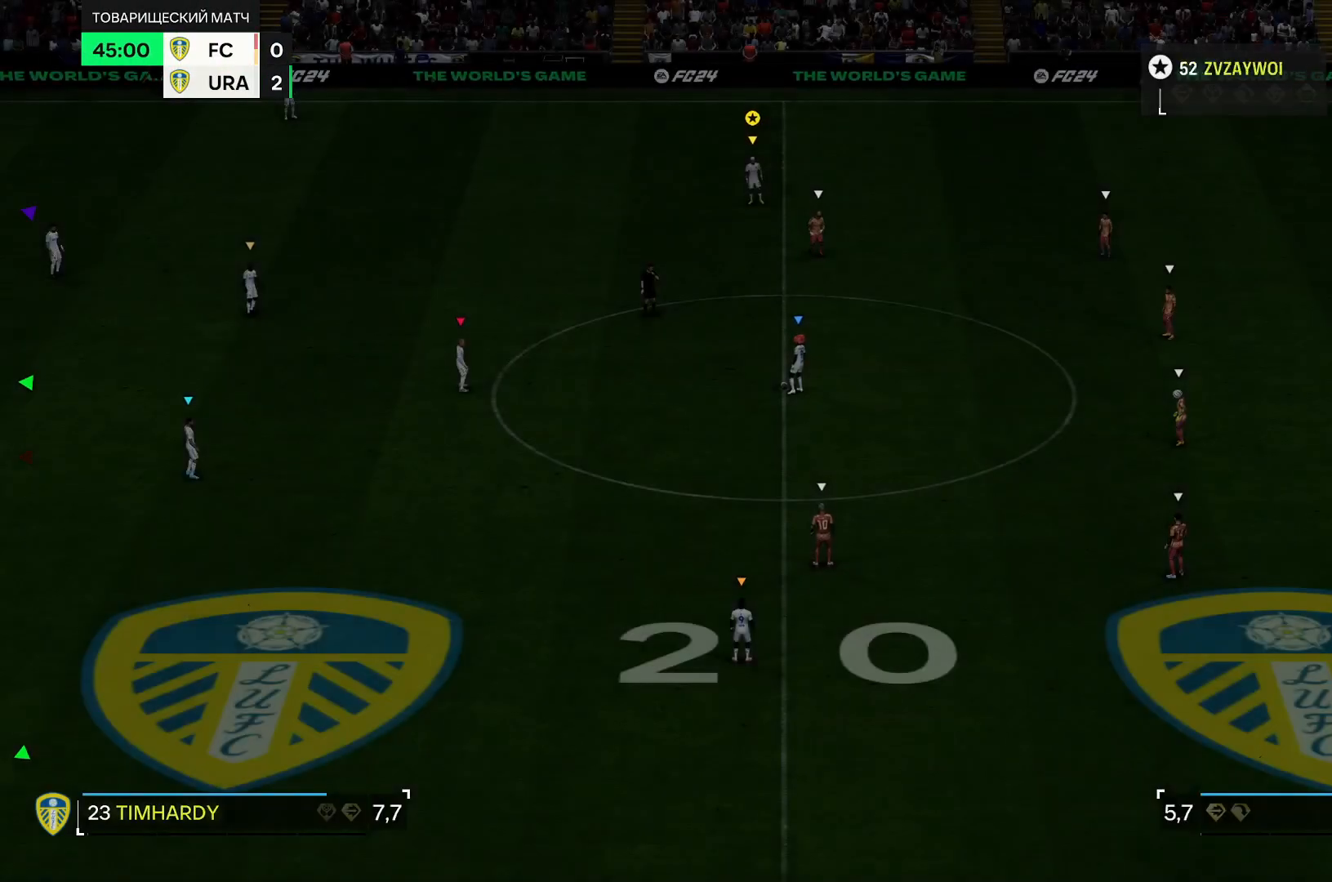
Gameplay with a controller (Xbox layout); each line is a JSON object with the inputs held at the frame after it (dt_ms = milliseconds from this image to that frame). "events" lists button and stick changes between this image and that frame as [ms after this image, input, new state], when the widget could be followed in between. Not read: L3 R3.
{"dt_ms": 500, "buttons": [], "left_stick": "down-right", "right_stick": "center", "events": [[83, "left_stick", "right"], [283, "R2", "down"], [300, "left_stick", "down-right"], [500, "R2", "up"]]}
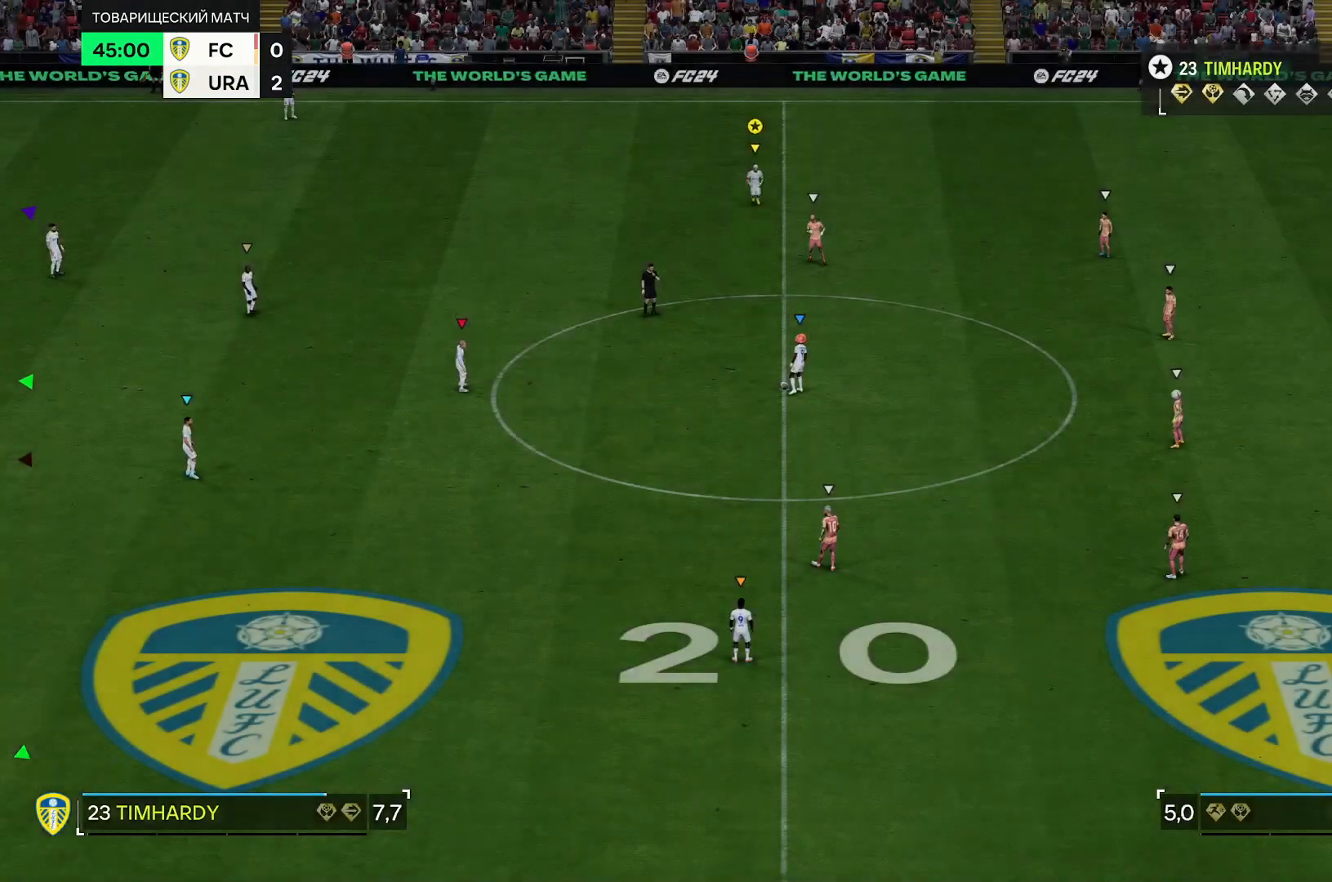
{"dt_ms": 500, "buttons": [], "left_stick": "up-right", "right_stick": "center", "events": [[183, "left_stick", "up-right"]]}
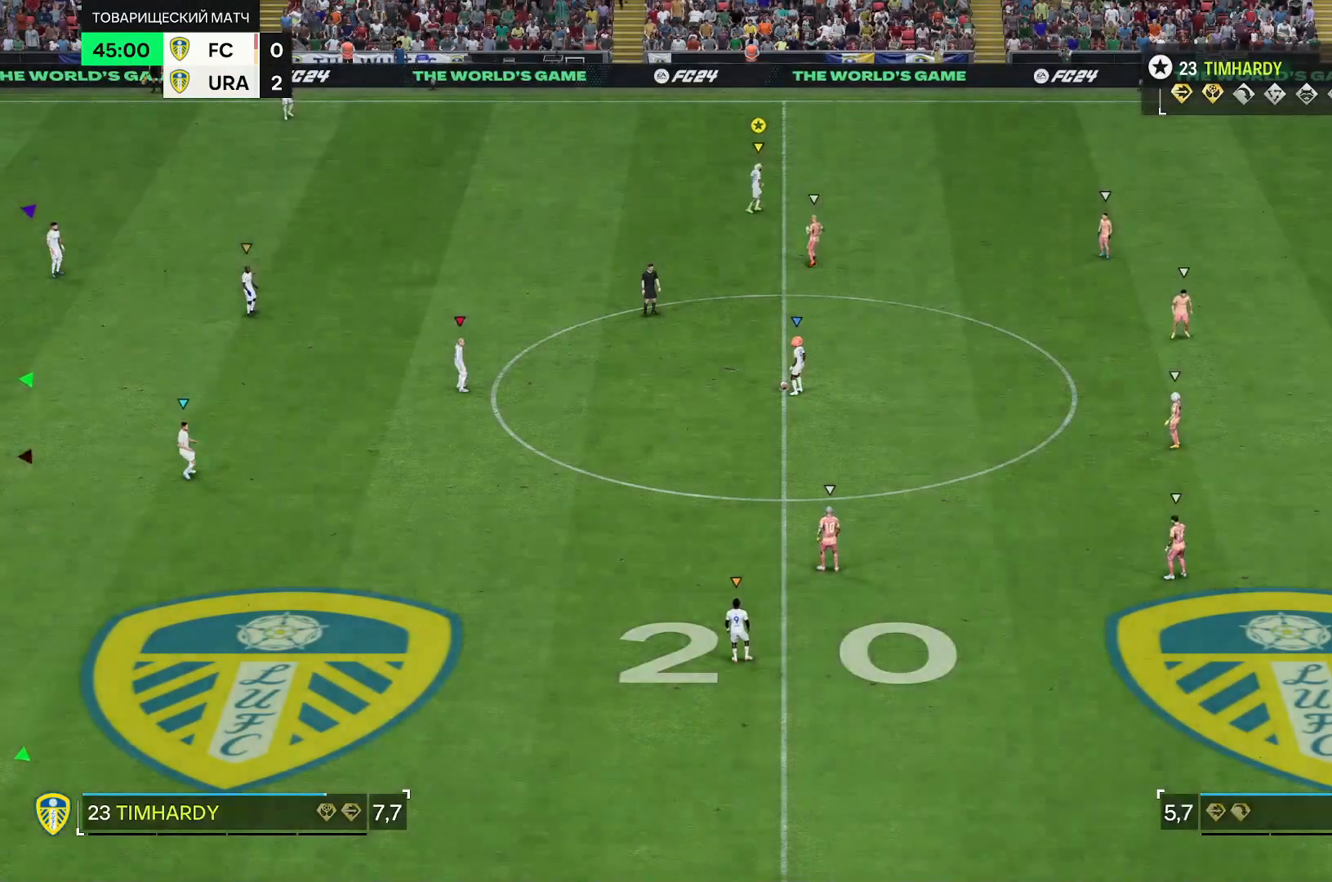
{"dt_ms": 500, "buttons": [], "left_stick": "up-right", "right_stick": "center", "events": [[83, "R2", "down"], [233, "R2", "up"]]}
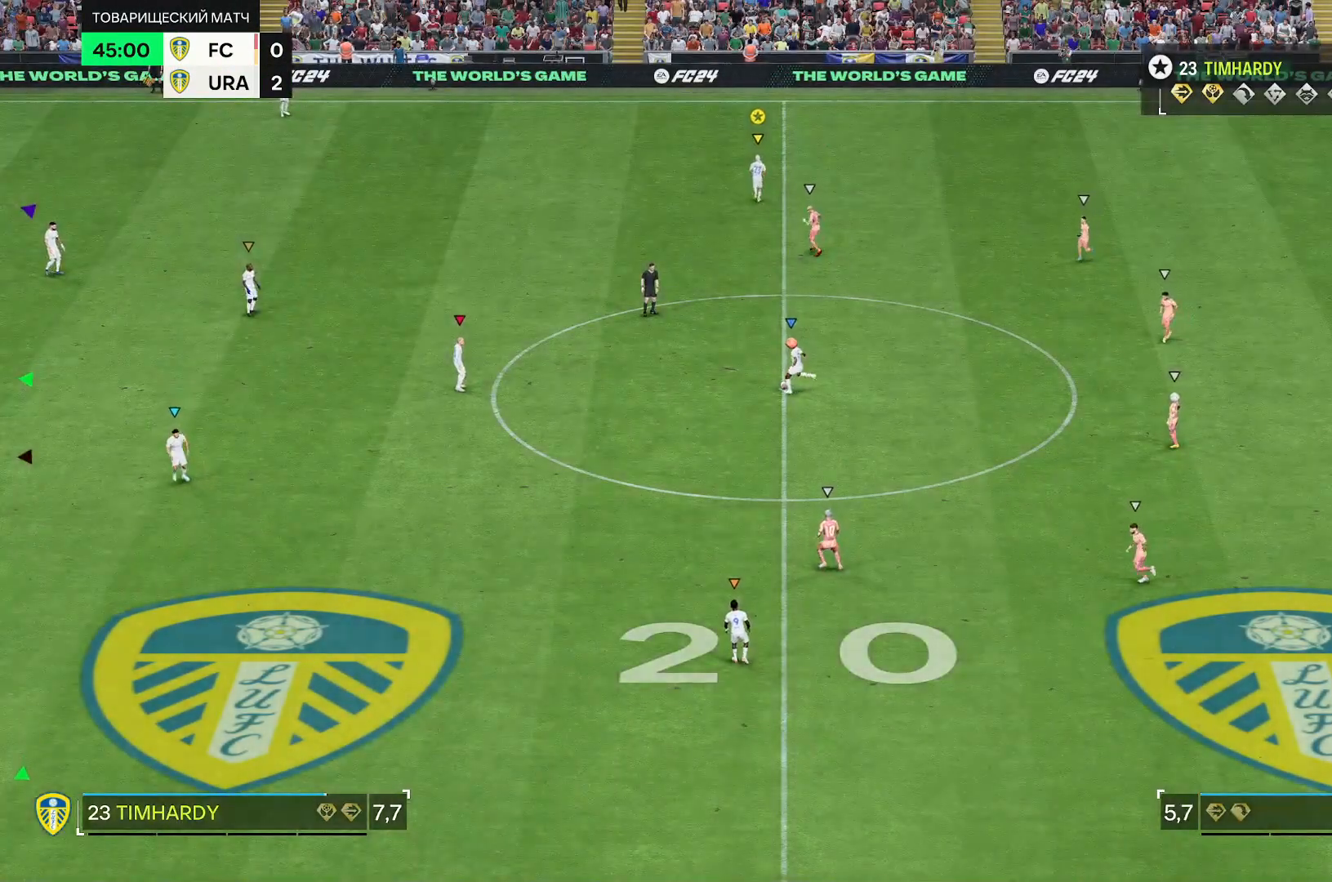
{"dt_ms": 500, "buttons": [], "left_stick": "up-right", "right_stick": "center", "events": []}
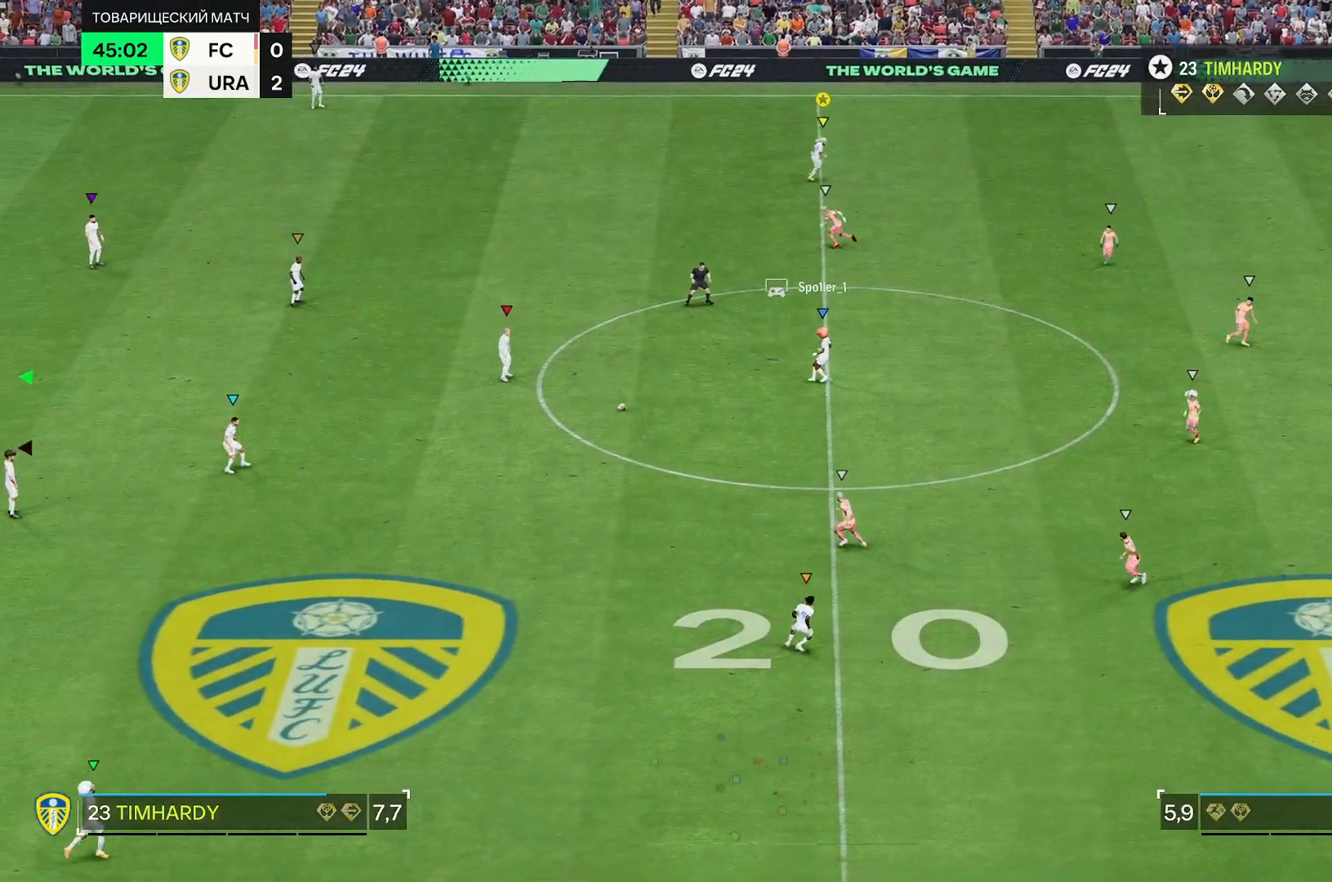
{"dt_ms": 500, "buttons": ["L2"], "left_stick": "right", "right_stick": "center", "events": [[67, "left_stick", "right"], [183, "left_stick", "center"], [350, "L2", "down"], [350, "left_stick", "right"]]}
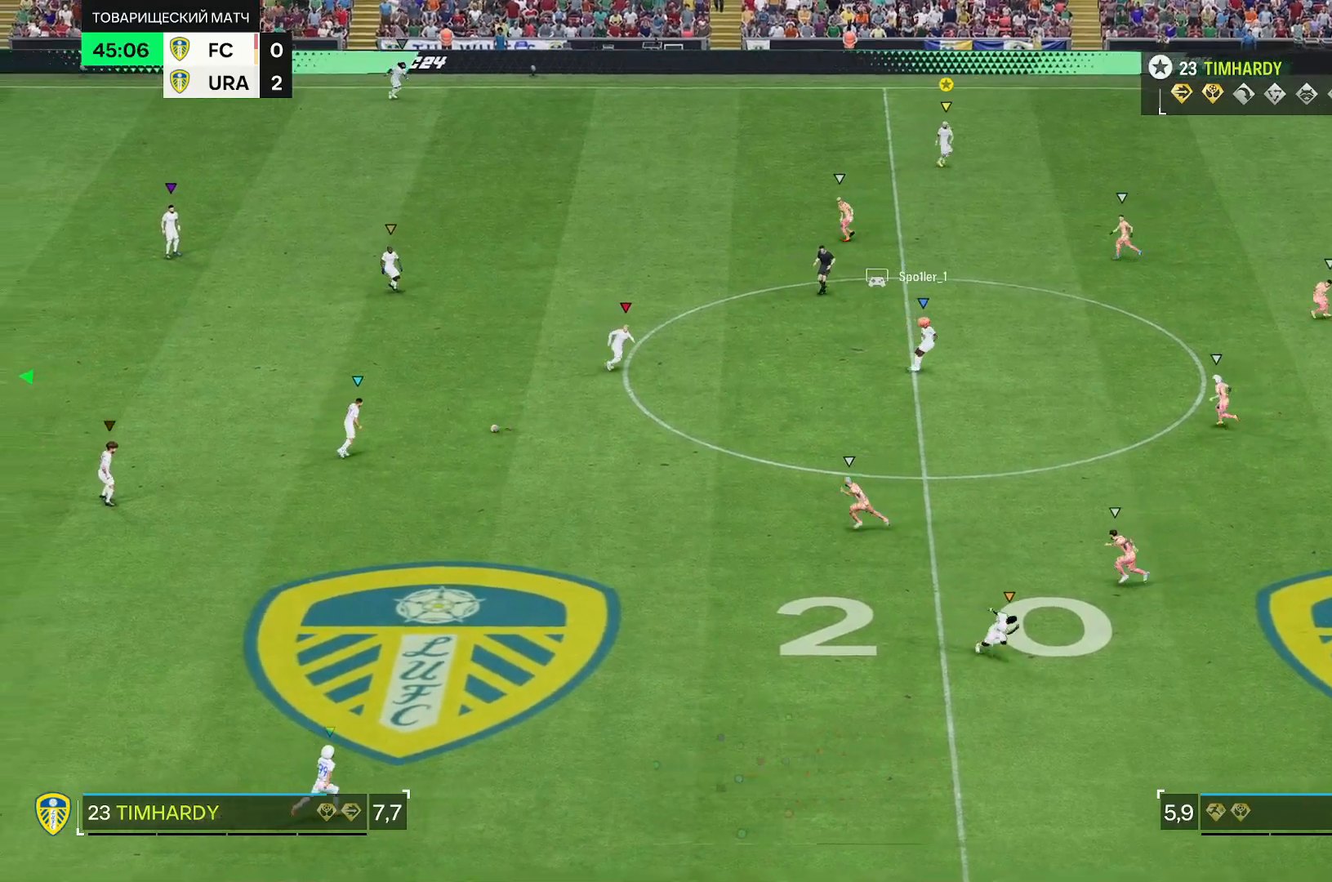
{"dt_ms": 500, "buttons": [], "left_stick": "right", "right_stick": "center", "events": [[150, "left_stick", "up-right"], [250, "L2", "up"], [300, "left_stick", "center"], [467, "left_stick", "right"]]}
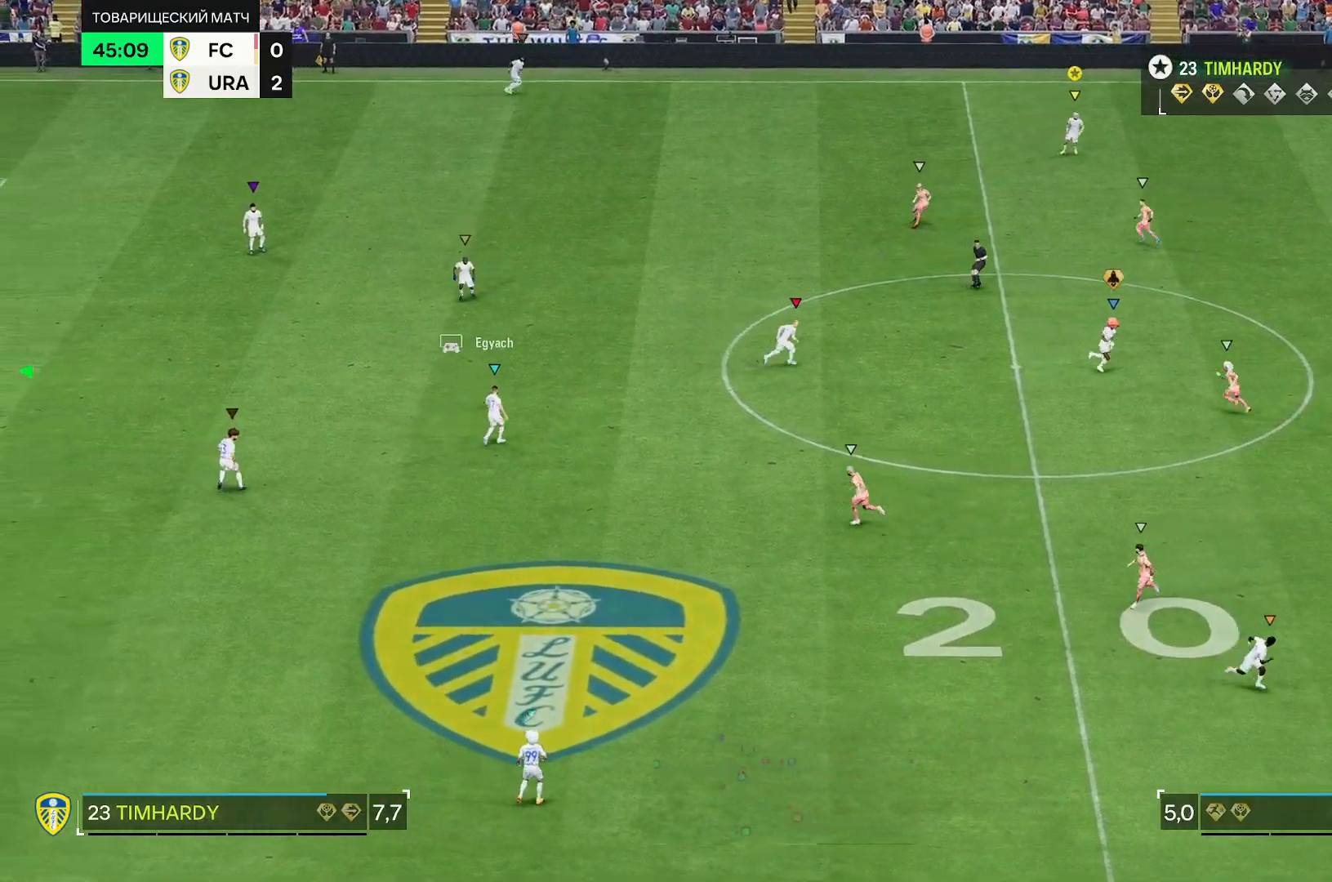
{"dt_ms": 500, "buttons": [], "left_stick": "up", "right_stick": "center", "events": [[83, "left_stick", "up-right"], [217, "L2", "down"], [283, "left_stick", "up"], [383, "L2", "up"]]}
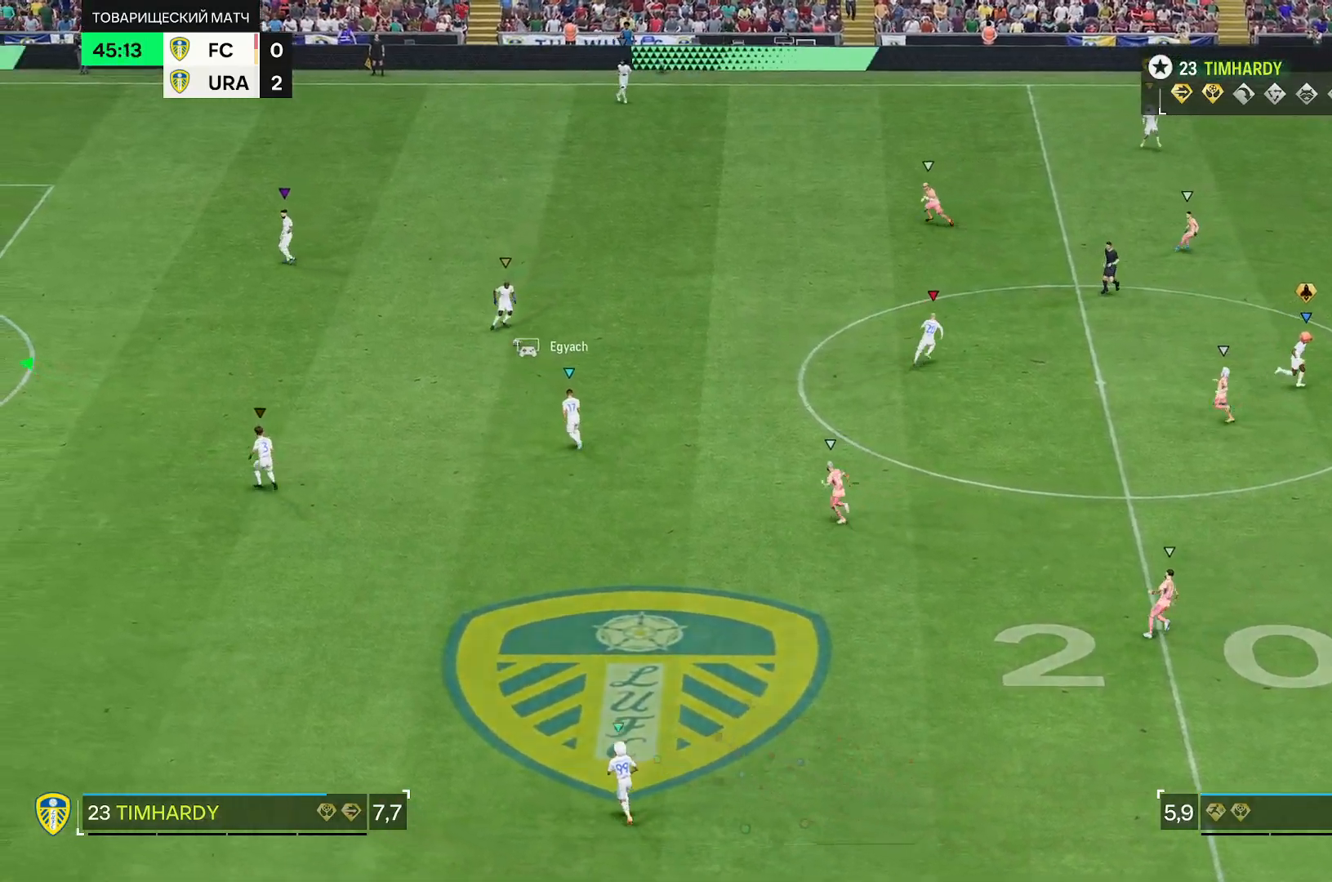
{"dt_ms": 500, "buttons": [], "left_stick": "center", "right_stick": "center", "events": [[50, "L2", "down"], [267, "left_stick", "center"], [300, "L2", "up"]]}
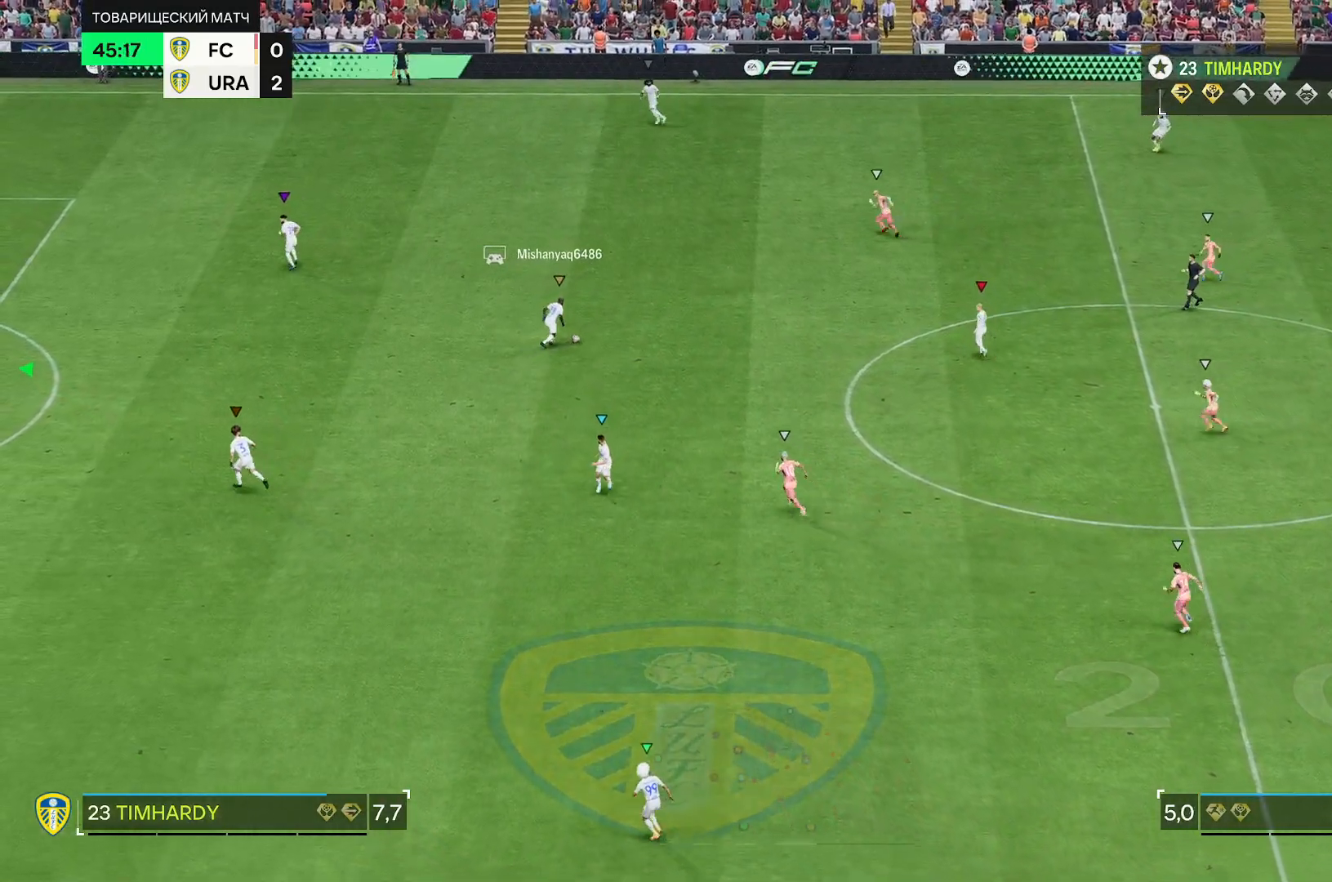
{"dt_ms": 500, "buttons": [], "left_stick": "center", "right_stick": "center", "events": [[67, "left_stick", "up-right"], [417, "left_stick", "center"]]}
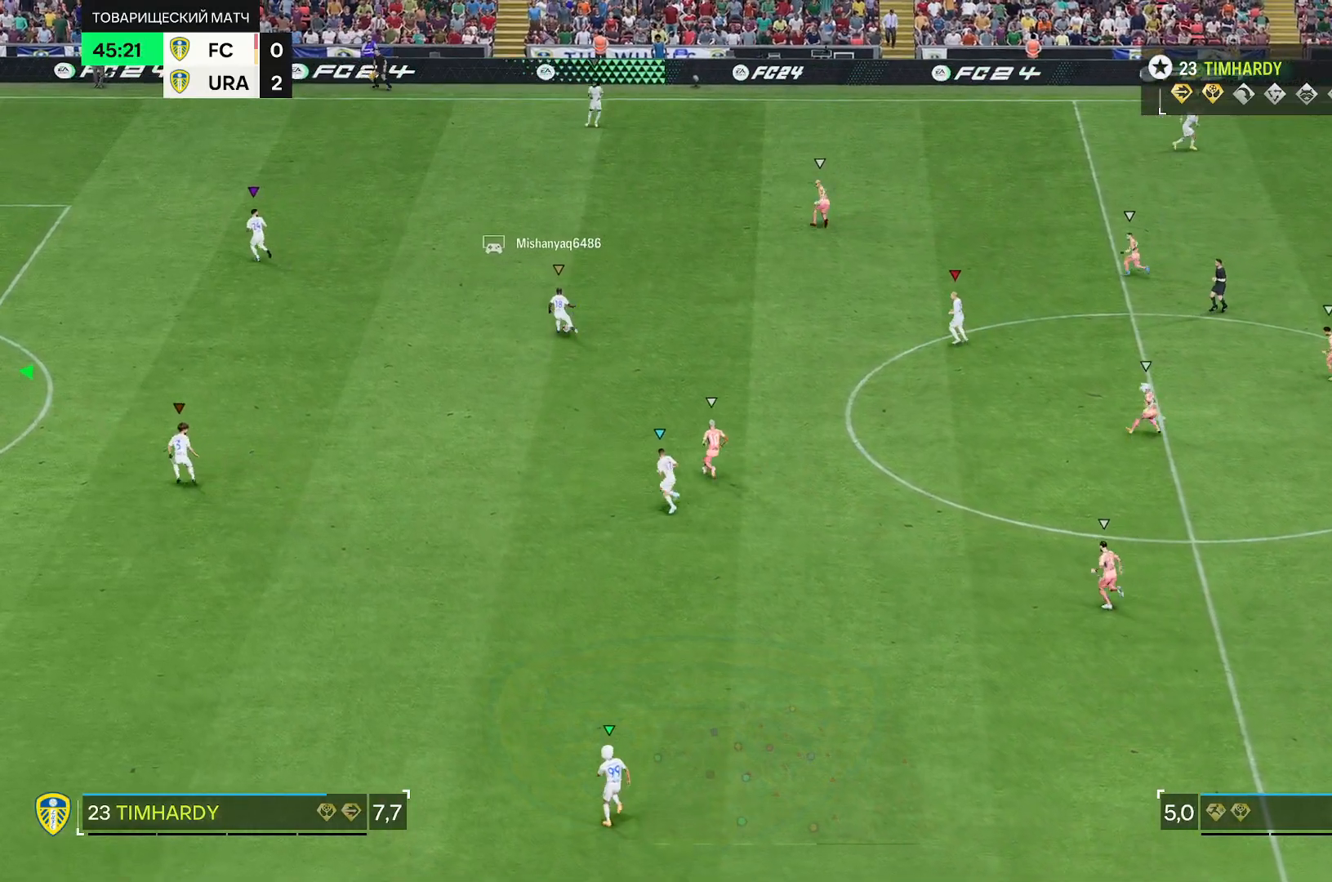
{"dt_ms": 500, "buttons": [], "left_stick": "up", "right_stick": "center", "events": [[83, "left_stick", "right"], [217, "left_stick", "up-right"], [317, "left_stick", "up"]]}
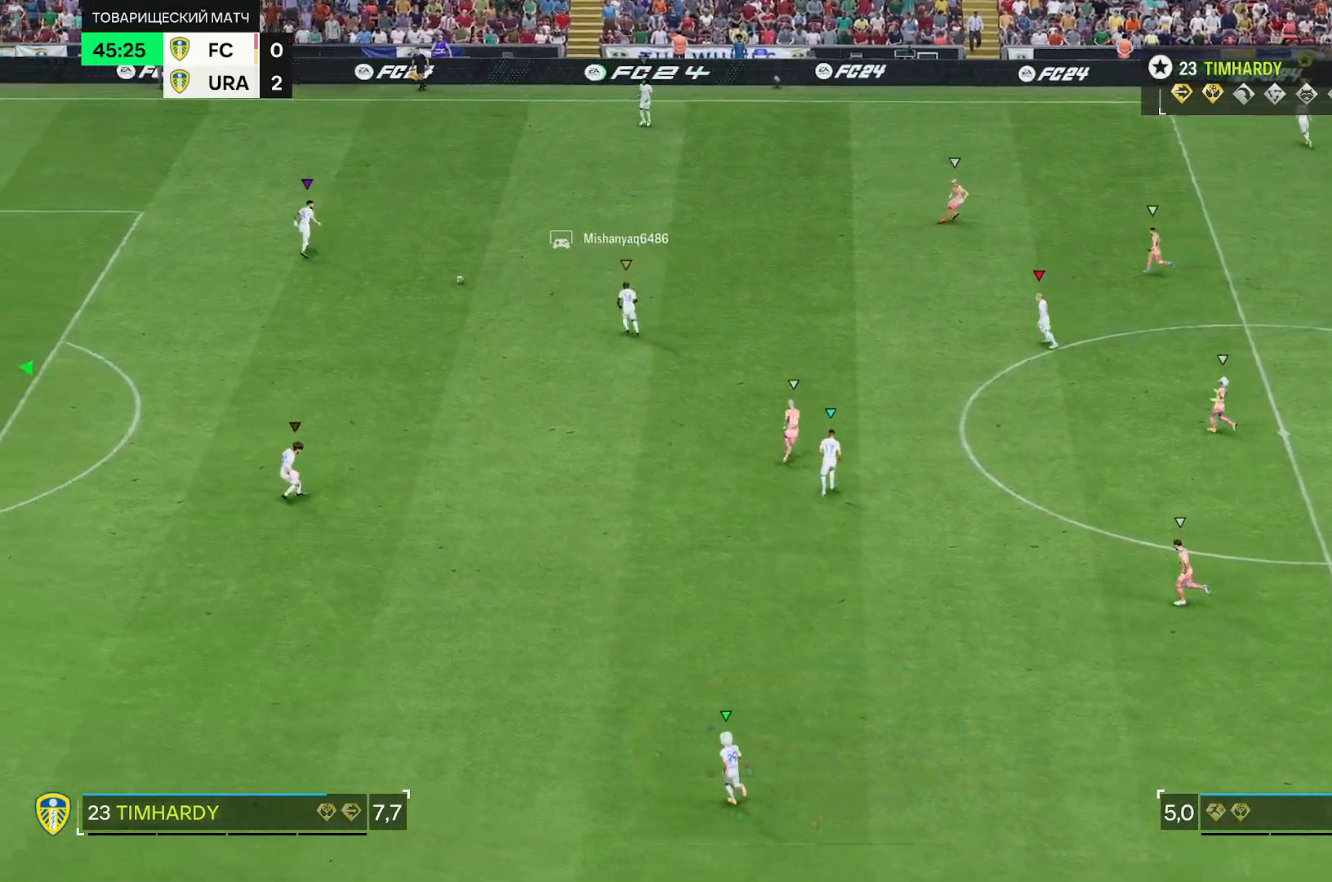
{"dt_ms": 500, "buttons": [], "left_stick": "center", "right_stick": "center"}
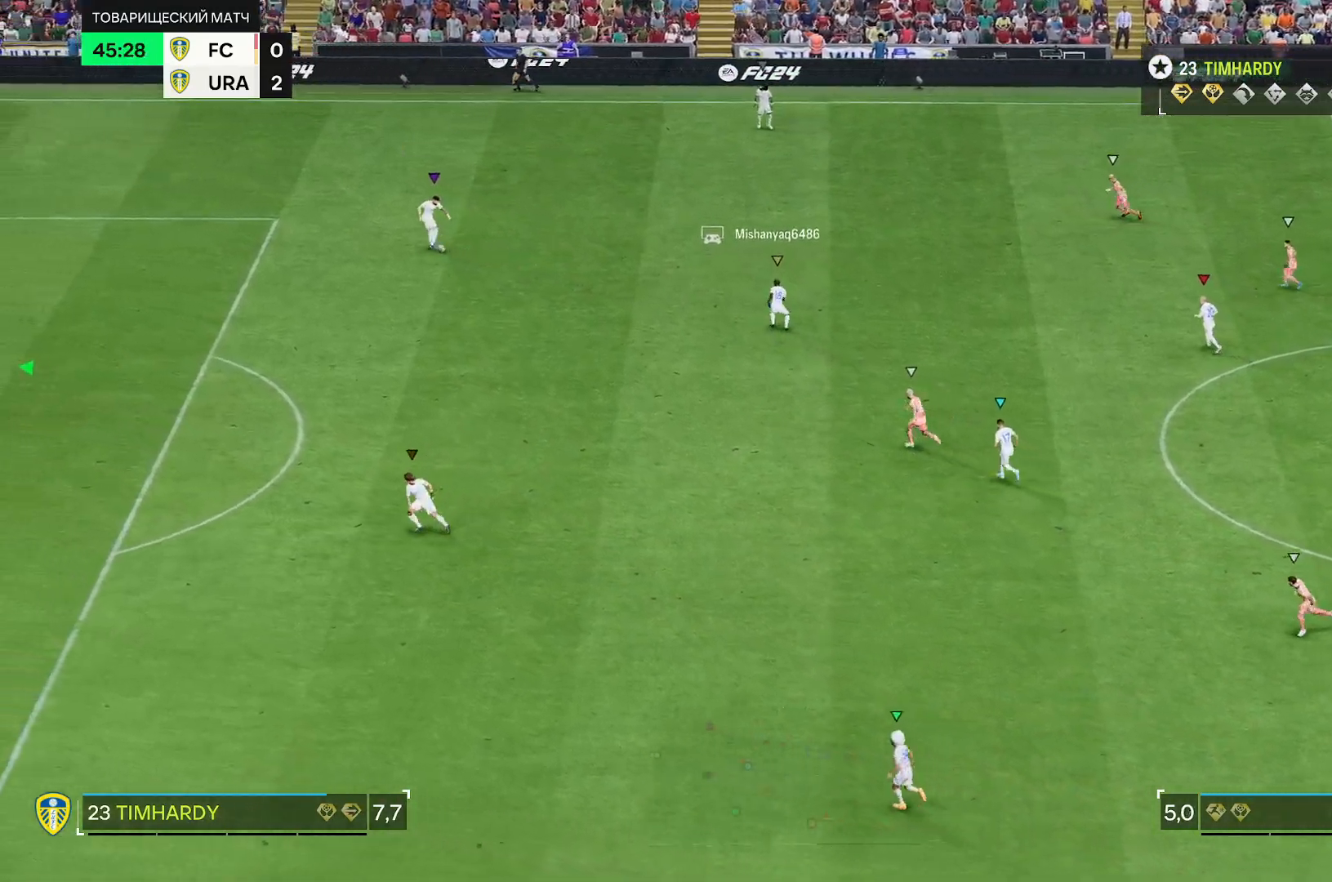
{"dt_ms": 1000, "buttons": [], "left_stick": "down", "right_stick": "center"}
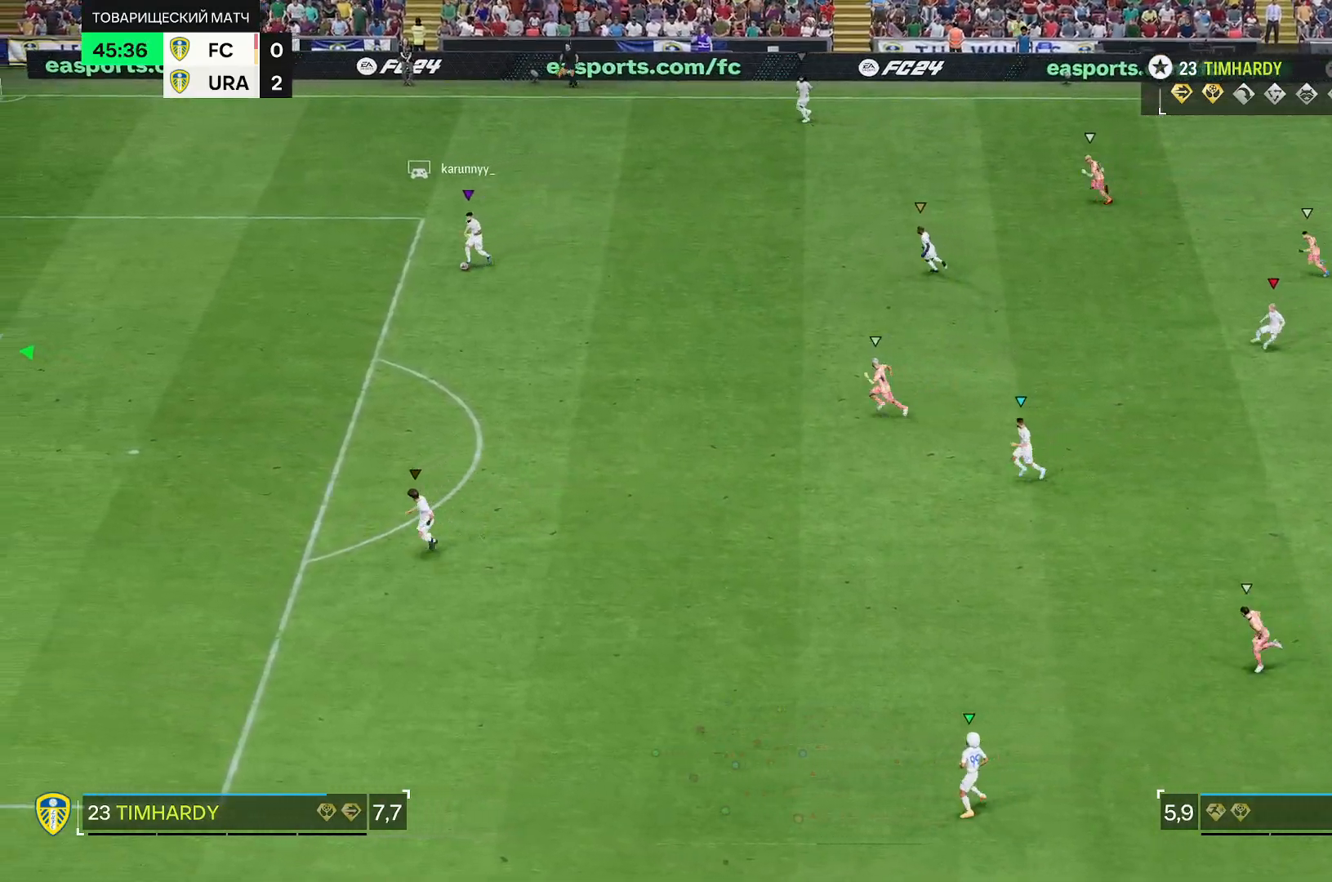
{"dt_ms": 500, "buttons": [], "left_stick": "down-right", "right_stick": "center", "events": [[350, "left_stick", "down-right"]]}
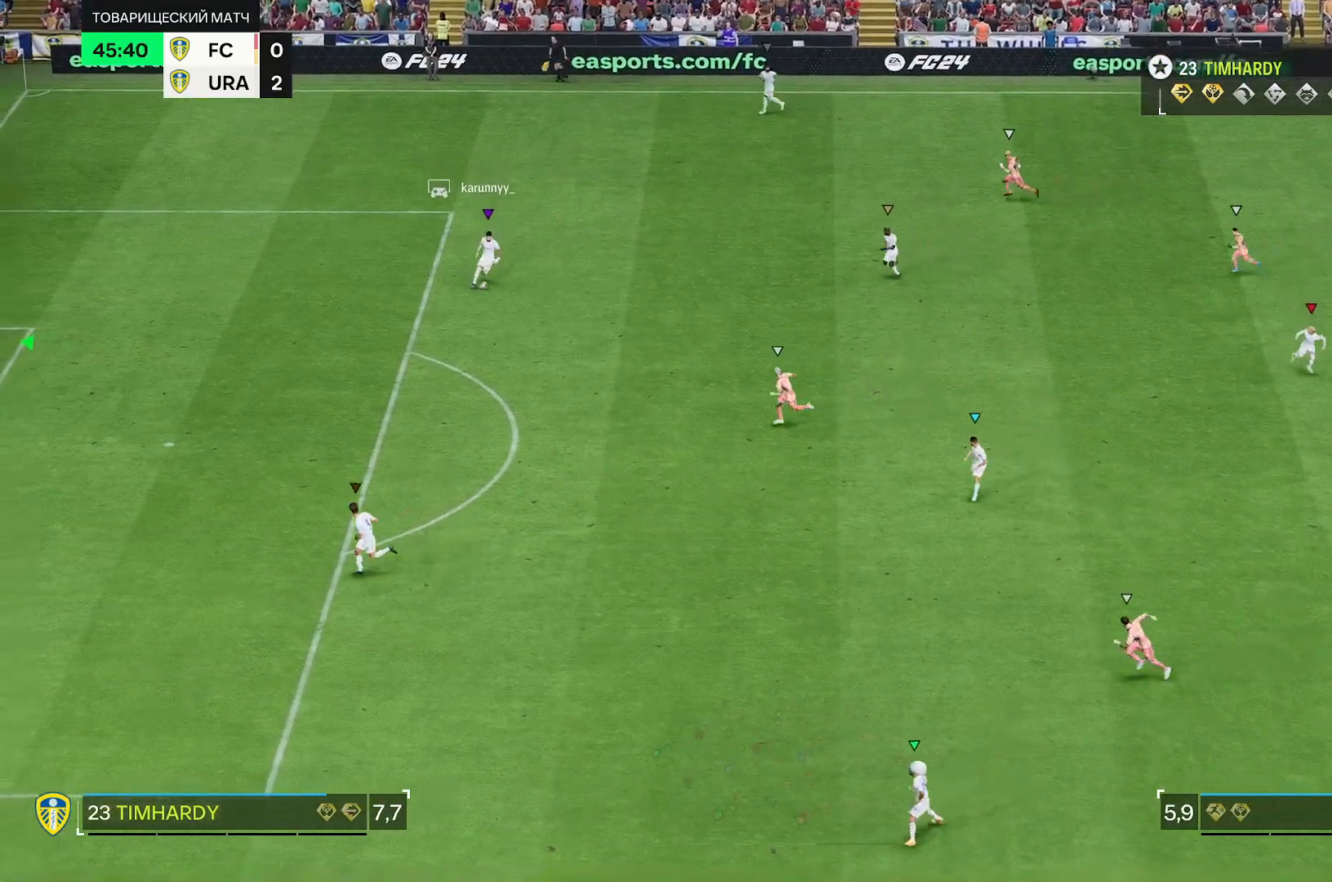
{"dt_ms": 500, "buttons": ["R2"], "left_stick": "right", "right_stick": "center", "events": [[33, "R2", "down"], [50, "left_stick", "right"]]}
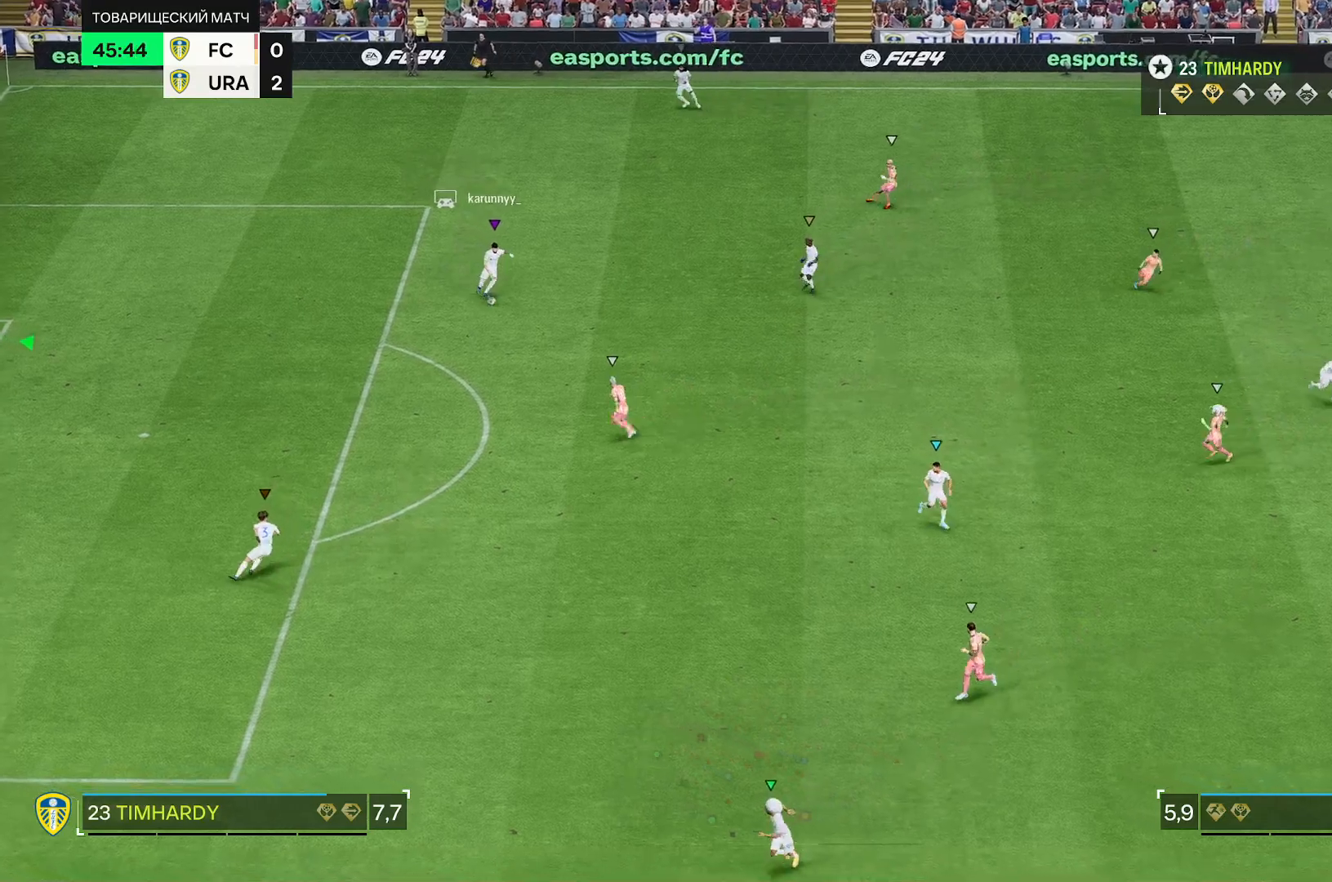
{"dt_ms": 500, "buttons": ["R2"], "left_stick": "right", "right_stick": "center", "events": []}
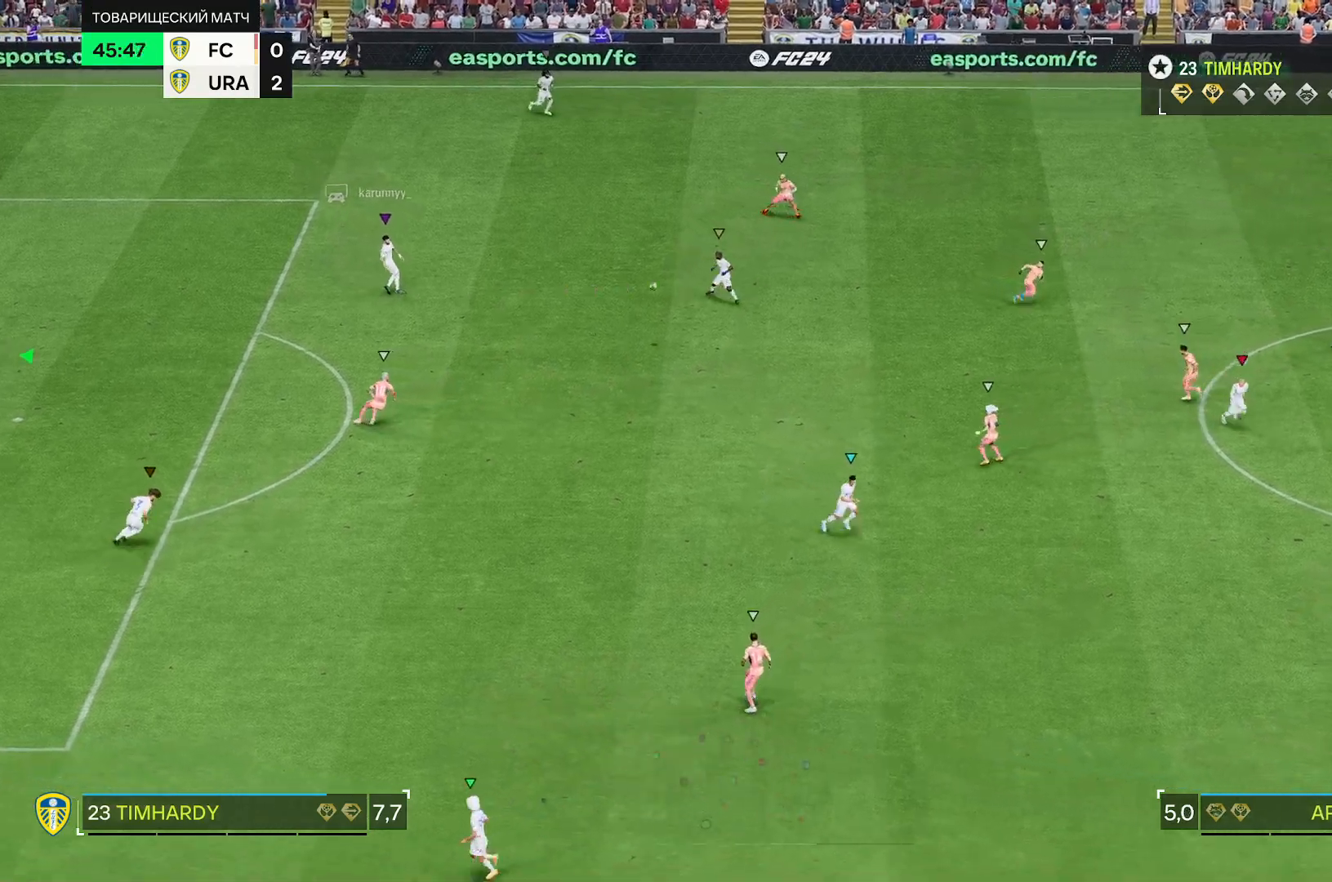
{"dt_ms": 500, "buttons": ["R2"], "left_stick": "right", "right_stick": "center", "events": []}
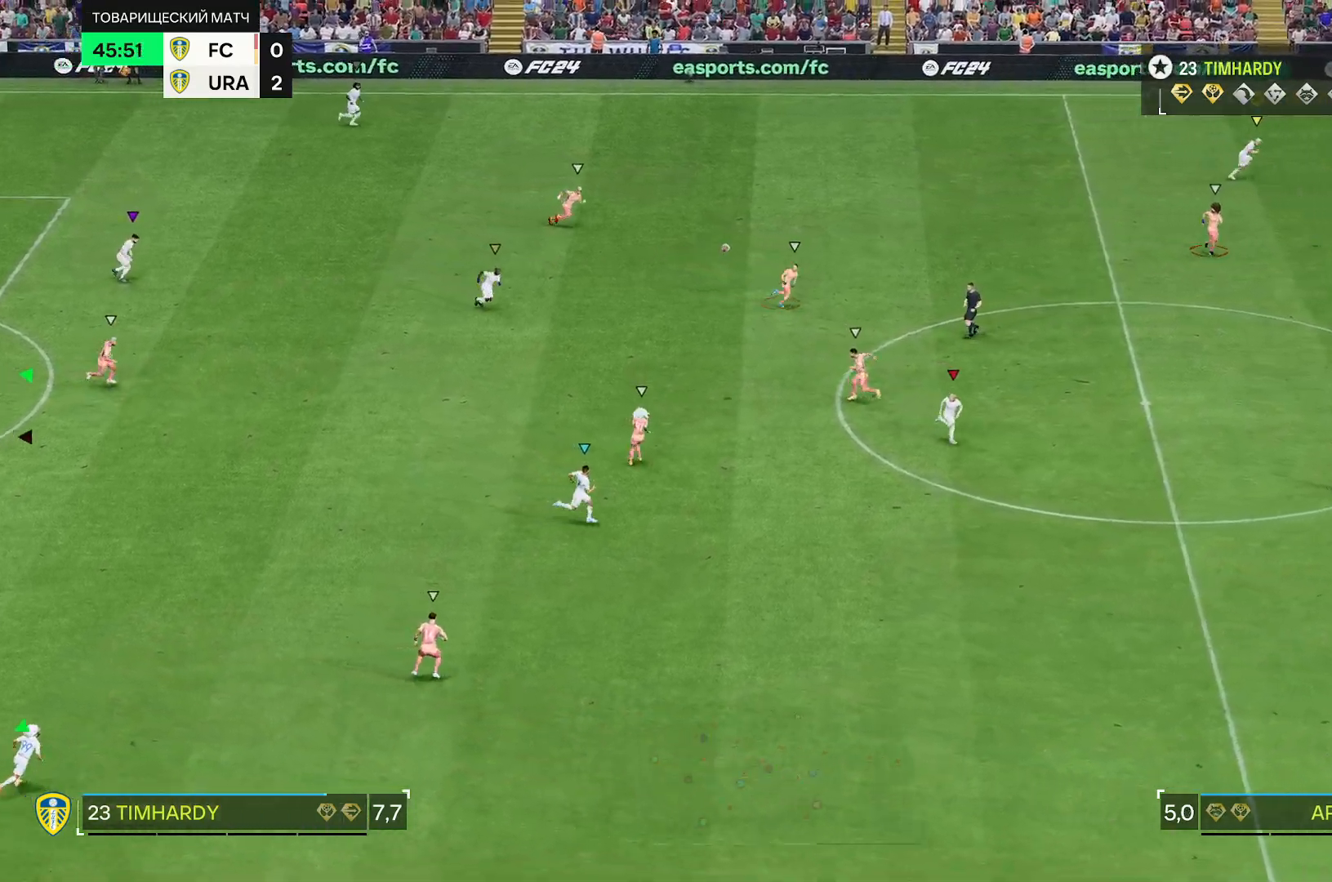
{"dt_ms": 500, "buttons": ["R2"], "left_stick": "right", "right_stick": "center", "events": []}